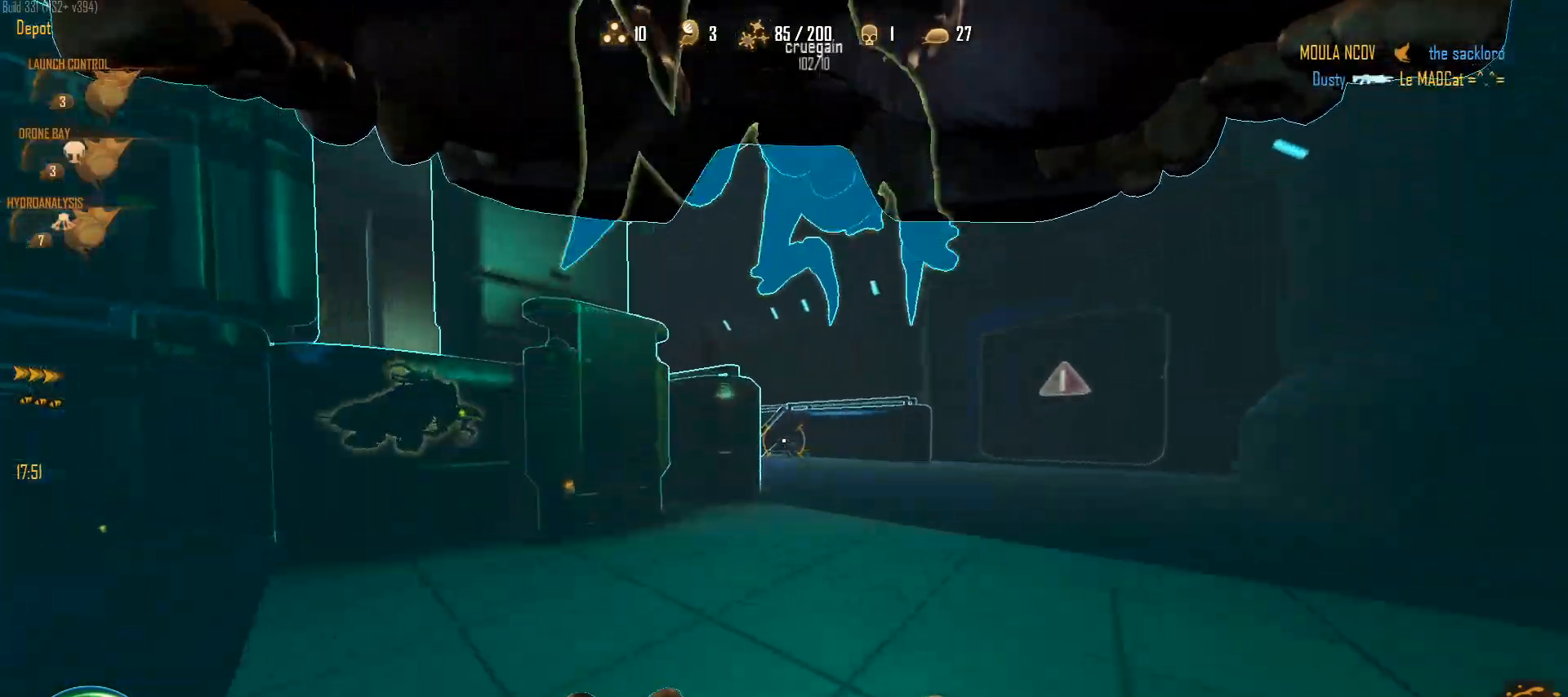
Gameplay with keyboard and mouse; each line is a JSON object with the keys and mouse buttons held at the frame after it. "events" lists presses ("down") and releases ("up") of "1", "2", "3", "4", "5", "a", "alt", "c", "caps_lock", "ctrl", "d", "e", "f", "g", "q", "r", "s", "shift", "space", "t", "tab", "v", "w", "x", "z", "mouse_left", "mouse_wheel" and "mouse_right" between this image and that frame as [ms after this image, input, new state], when the widget could be followed in between. "mouse_left", "mouse_wheel", "mouse_right" = the "left", "wheel", "right" buttons of the "mouse" list. No other keys are recorded. "wheel" means that the mouse wheel is clicked or scrolled. Not read: mouse_move.
{"keys": ["d", "w"], "mouse": [], "events": [[167, "space", "up"], [450, "d", "down"]]}
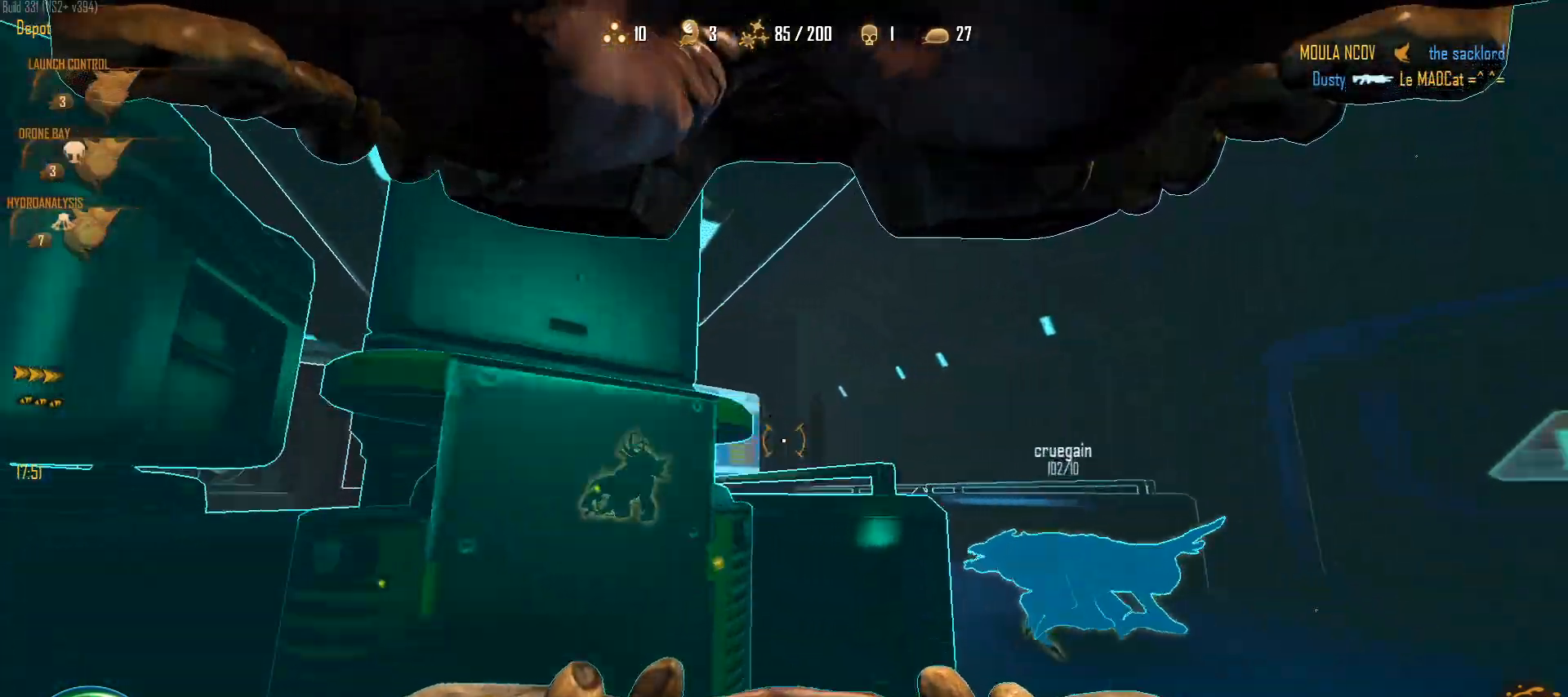
{"keys": ["a", "w"], "mouse": [], "events": [[100, "space", "down"], [233, "a", "down"], [283, "space", "up"], [333, "d", "up"]]}
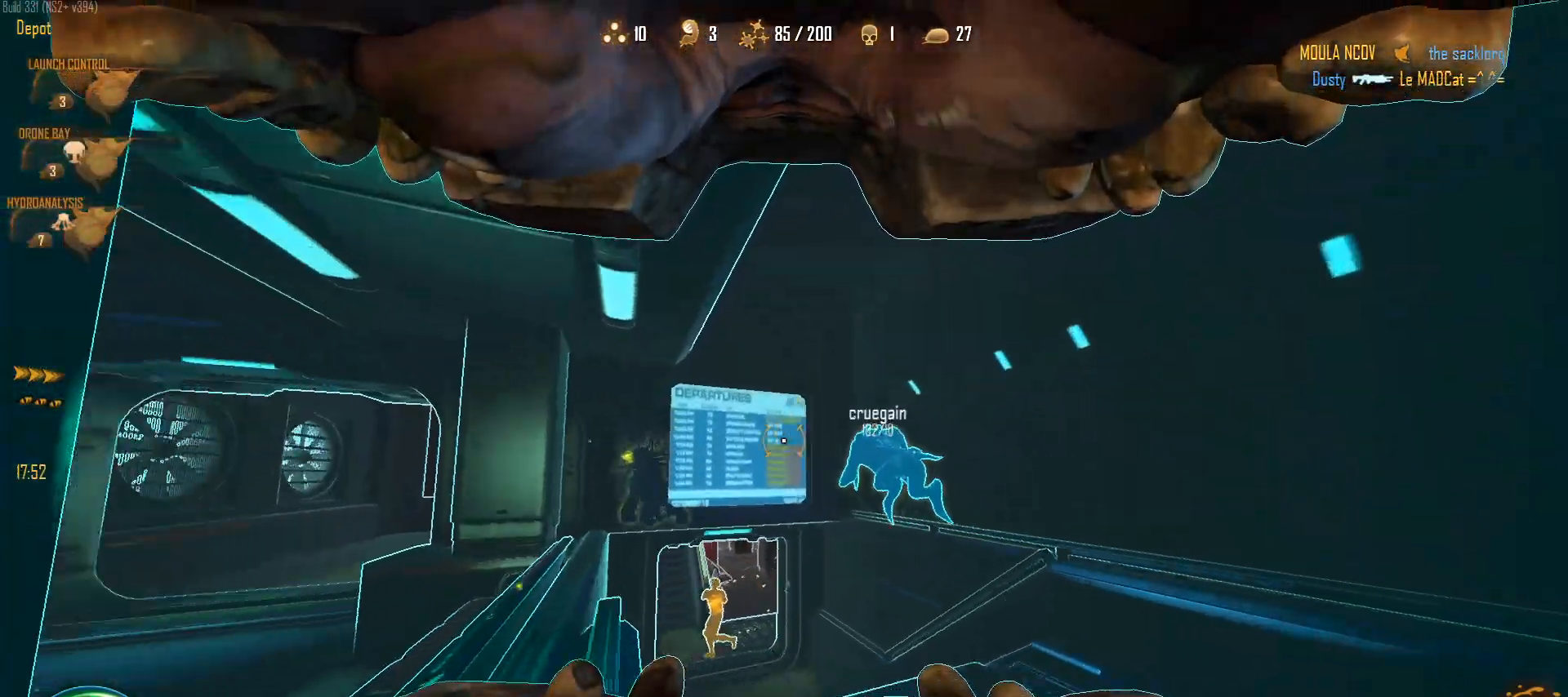
{"keys": ["w"], "mouse": [], "events": [[67, "a", "up"], [250, "mouse_left", "down"], [350, "mouse_left", "up"]]}
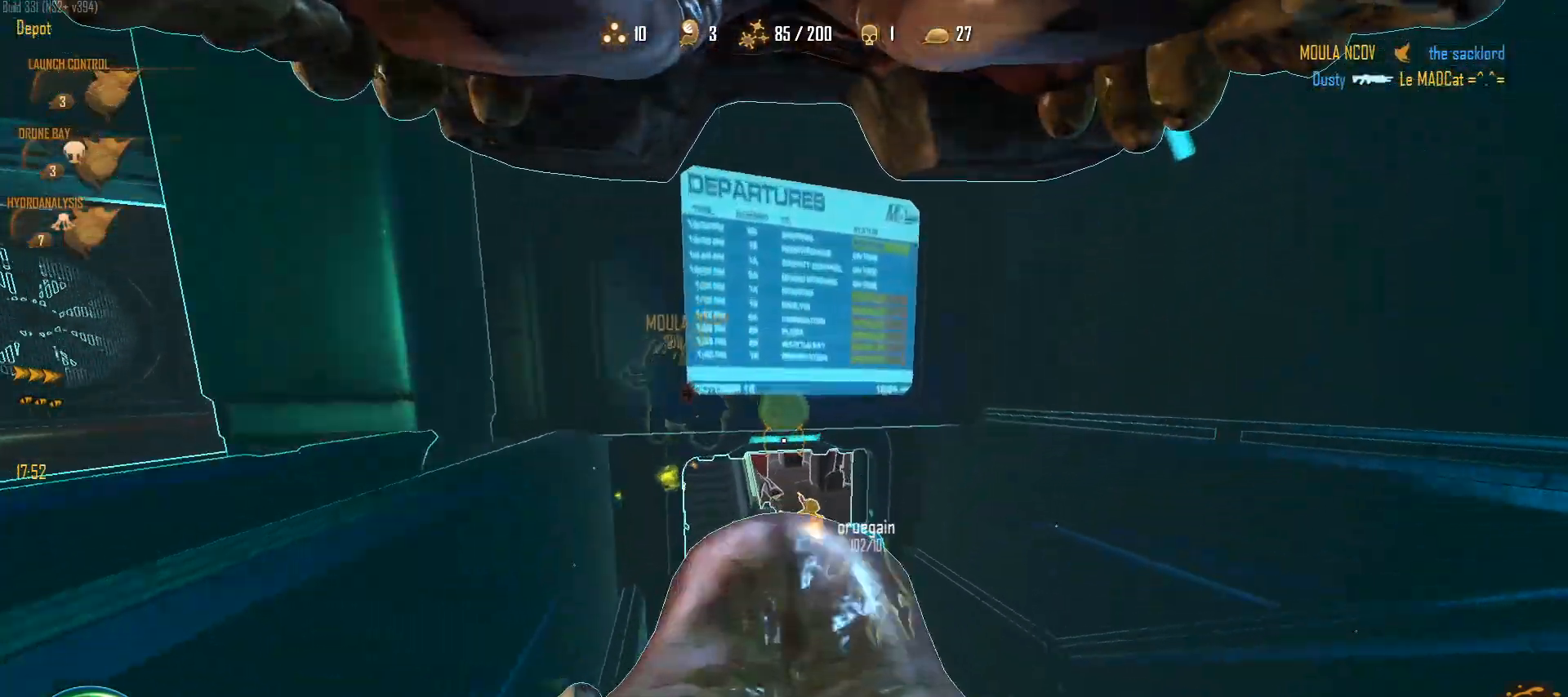
{"keys": ["3", "w"], "mouse": [], "events": [[133, "1", "down"], [217, "1", "up"], [500, "3", "down"]]}
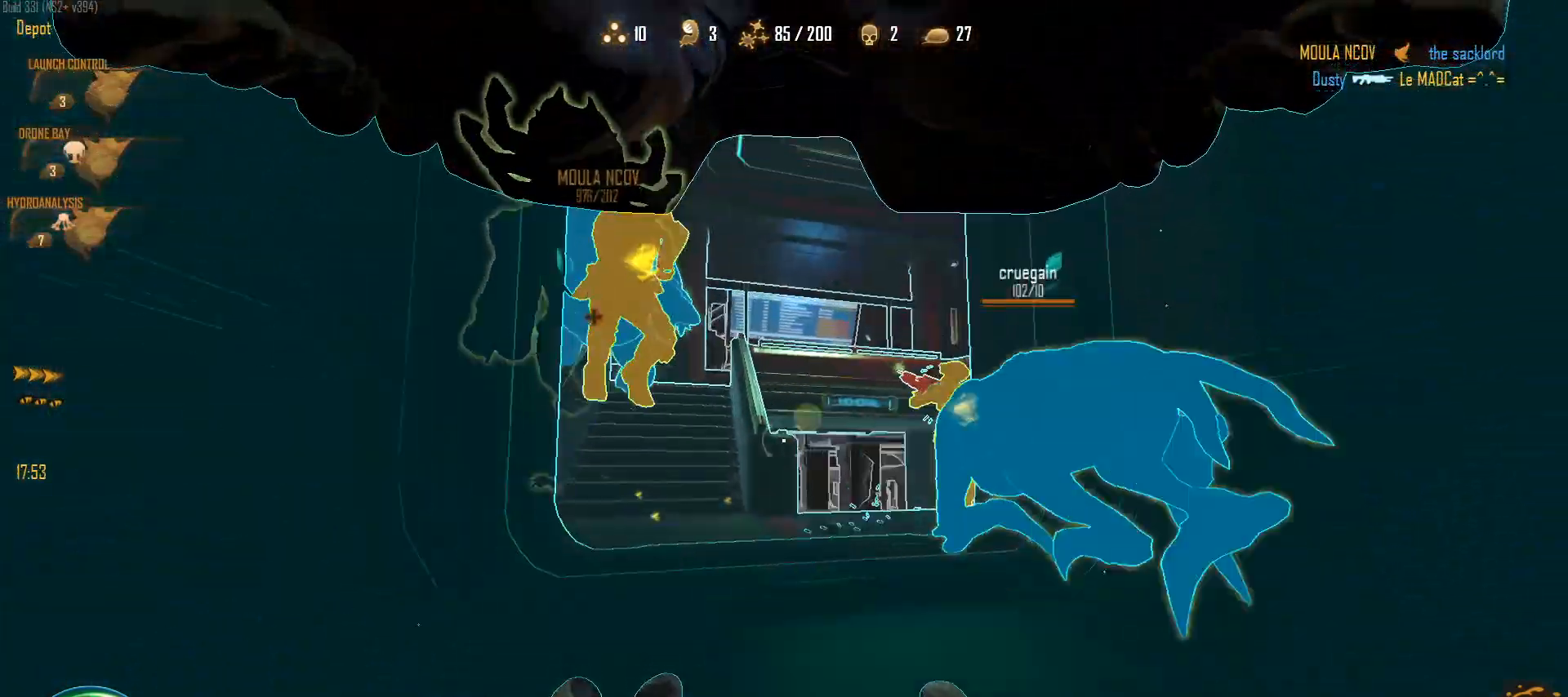
{"keys": ["s"], "mouse": ["left"], "events": [[100, "3", "up"], [100, "mouse_left", "down"], [183, "mouse_left", "up"], [233, "d", "down"], [283, "1", "down"], [283, "mouse_left", "down"], [333, "w", "up"], [383, "1", "up"], [383, "mouse_left", "up"], [417, "s", "down"], [467, "d", "up"], [467, "mouse_left", "down"]]}
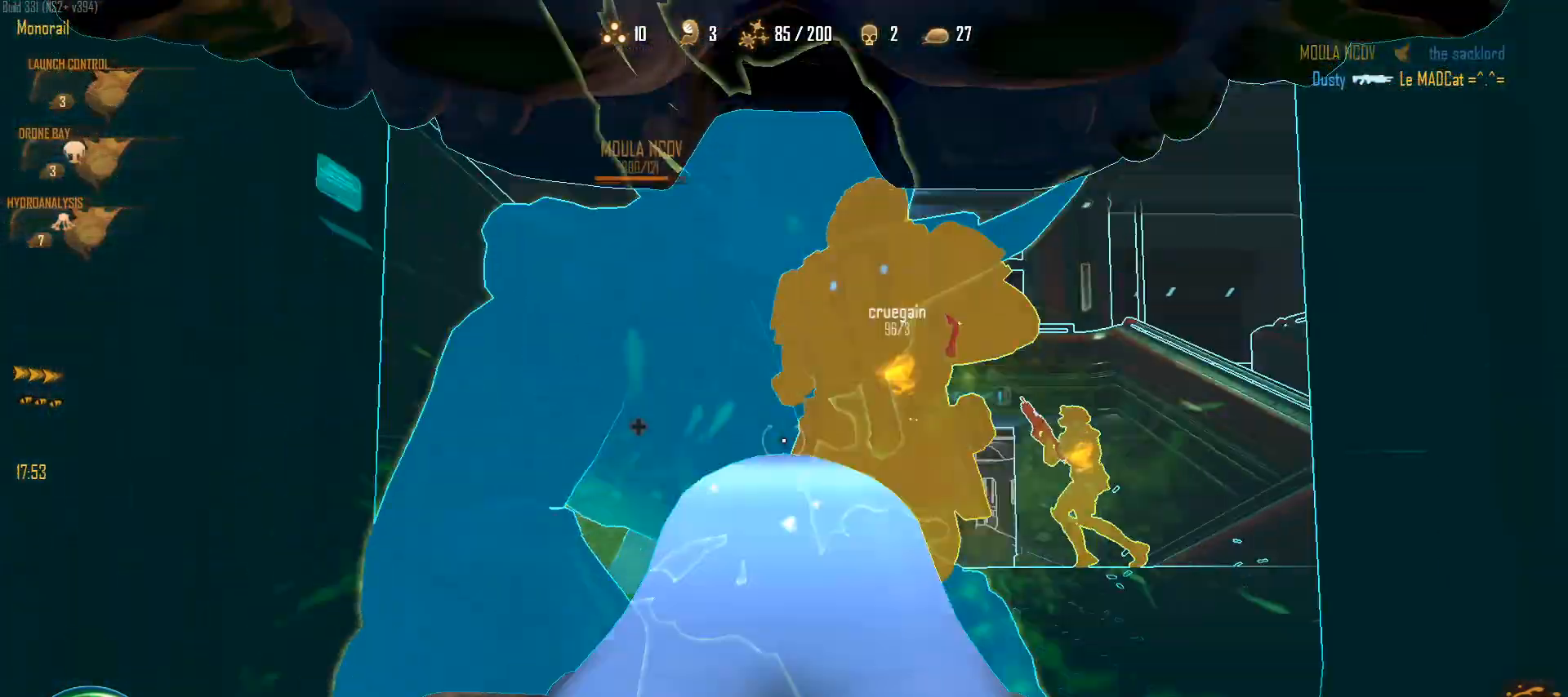
{"keys": ["s"], "mouse": ["left"], "events": [[150, "mouse_left", "up"], [200, "mouse_left", "down"], [400, "mouse_left", "up"], [433, "mouse_left", "down"]]}
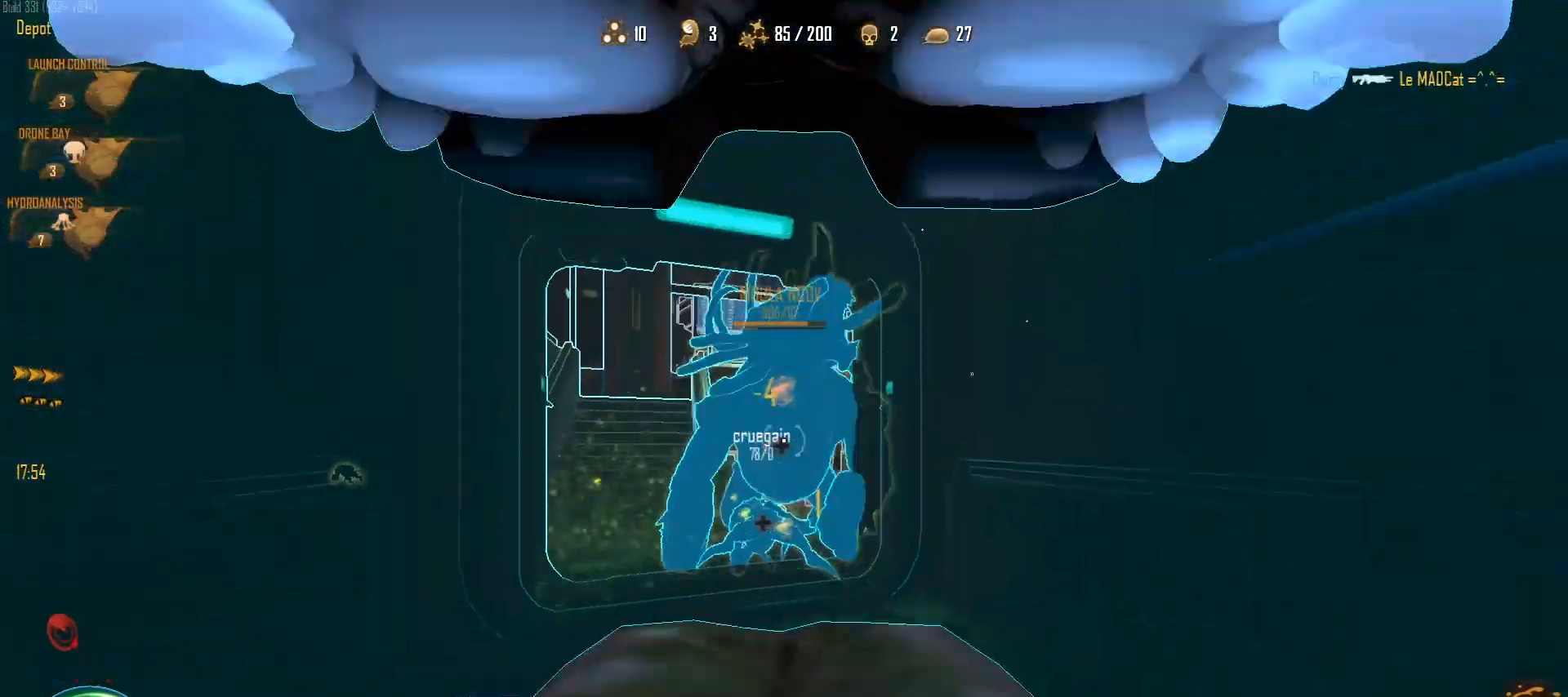
{"keys": ["w"], "mouse": ["right"], "events": [[83, "s", "up"], [217, "w", "down"], [267, "mouse_left", "up"], [367, "mouse_right", "down"]]}
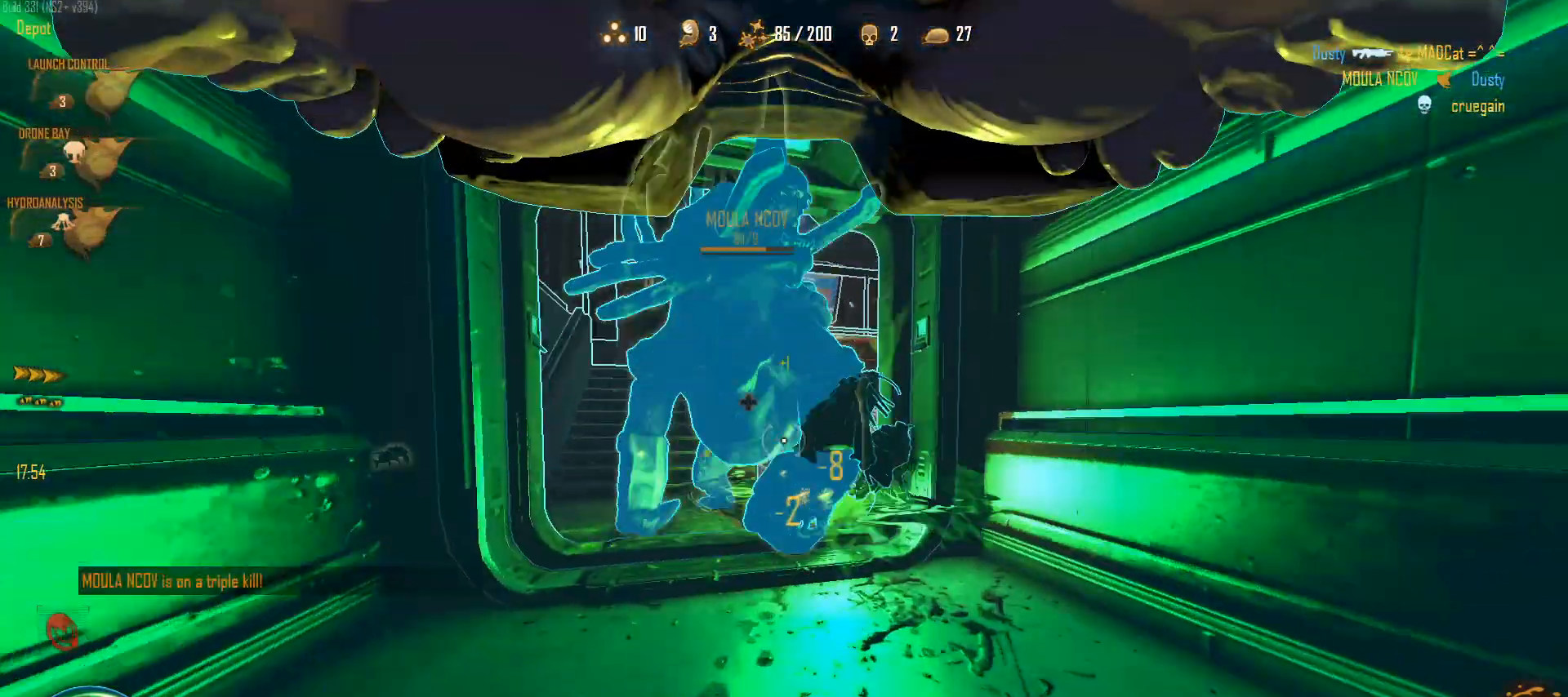
{"keys": ["s"], "mouse": ["right"], "events": [[183, "w", "up"], [333, "s", "down"]]}
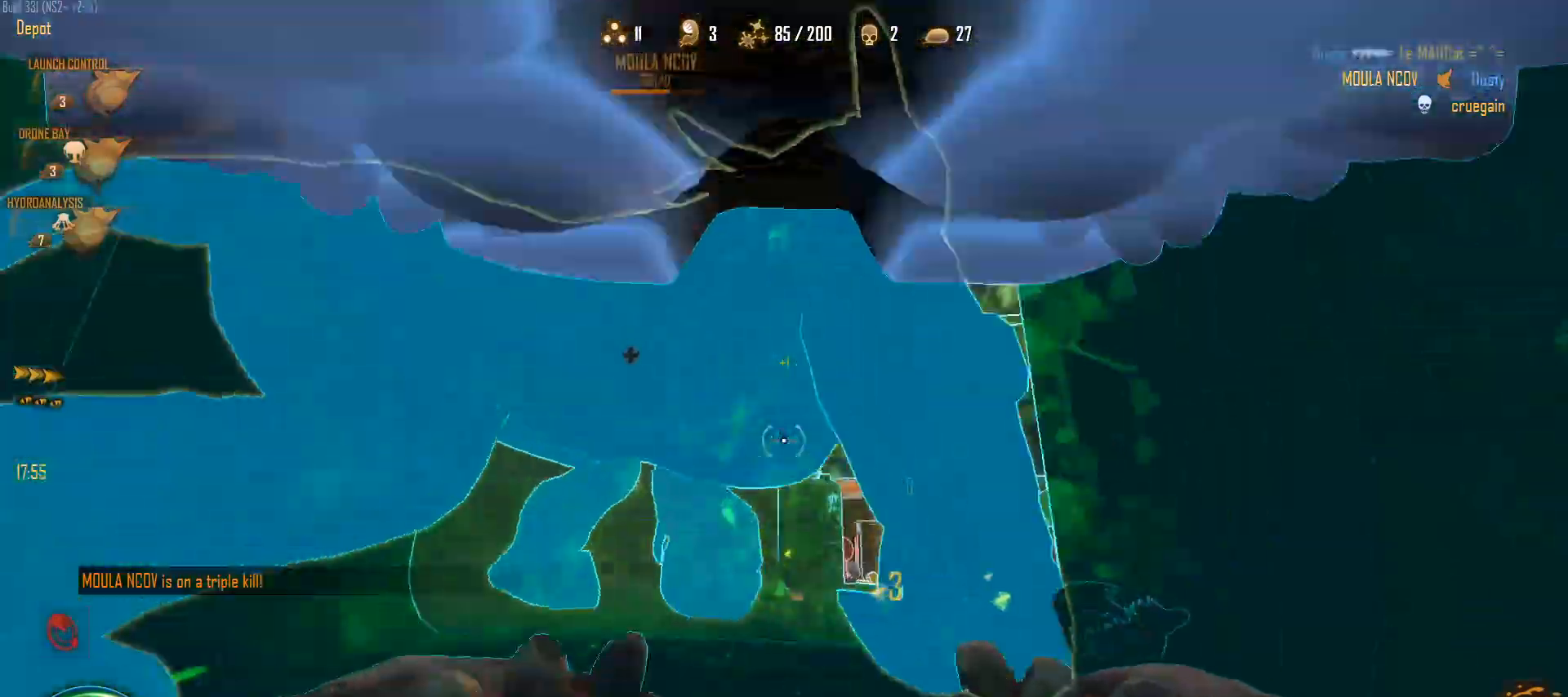
{"keys": ["w"], "mouse": ["right"], "events": [[117, "s", "up"], [250, "w", "down"], [400, "a", "down"], [483, "a", "up"]]}
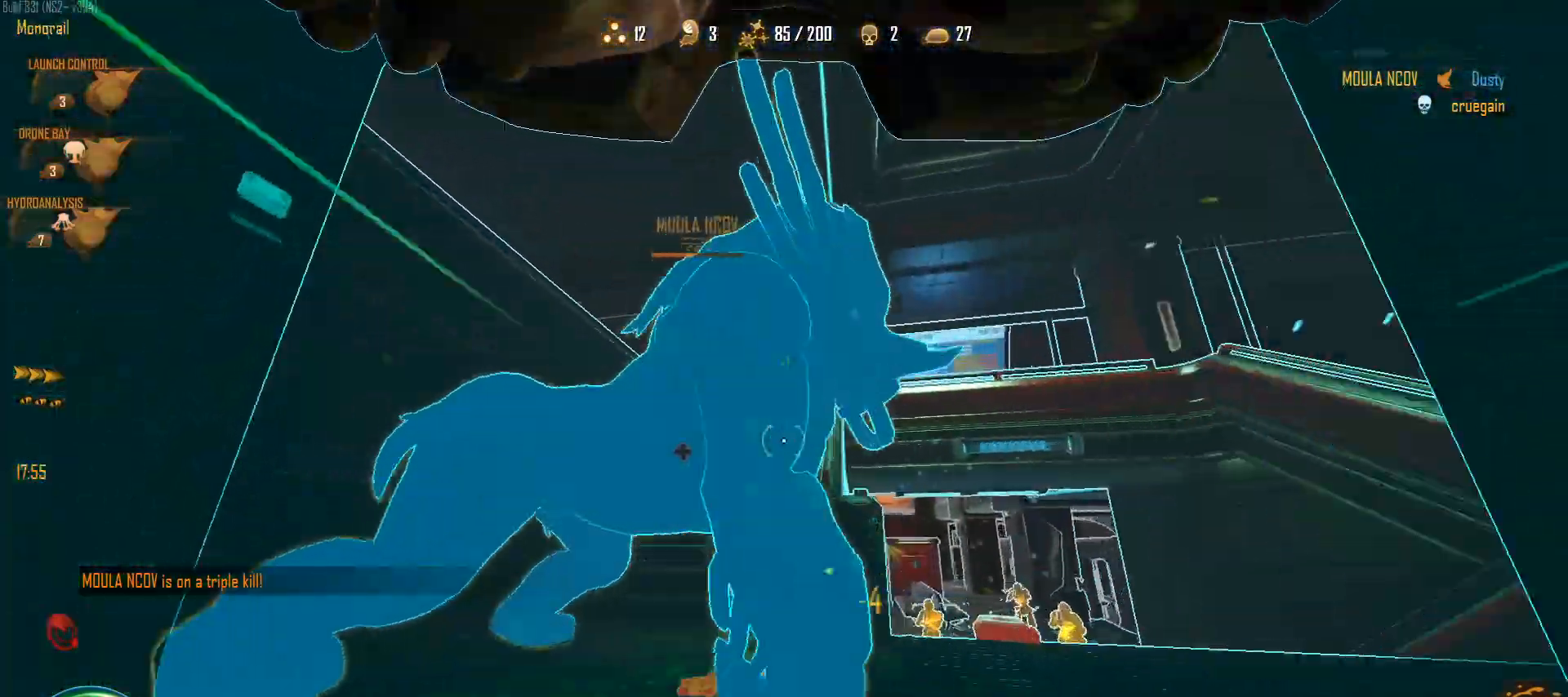
{"keys": ["a"], "mouse": ["right"], "events": [[217, "d", "down"], [217, "w", "up"], [367, "d", "up"], [417, "a", "down"]]}
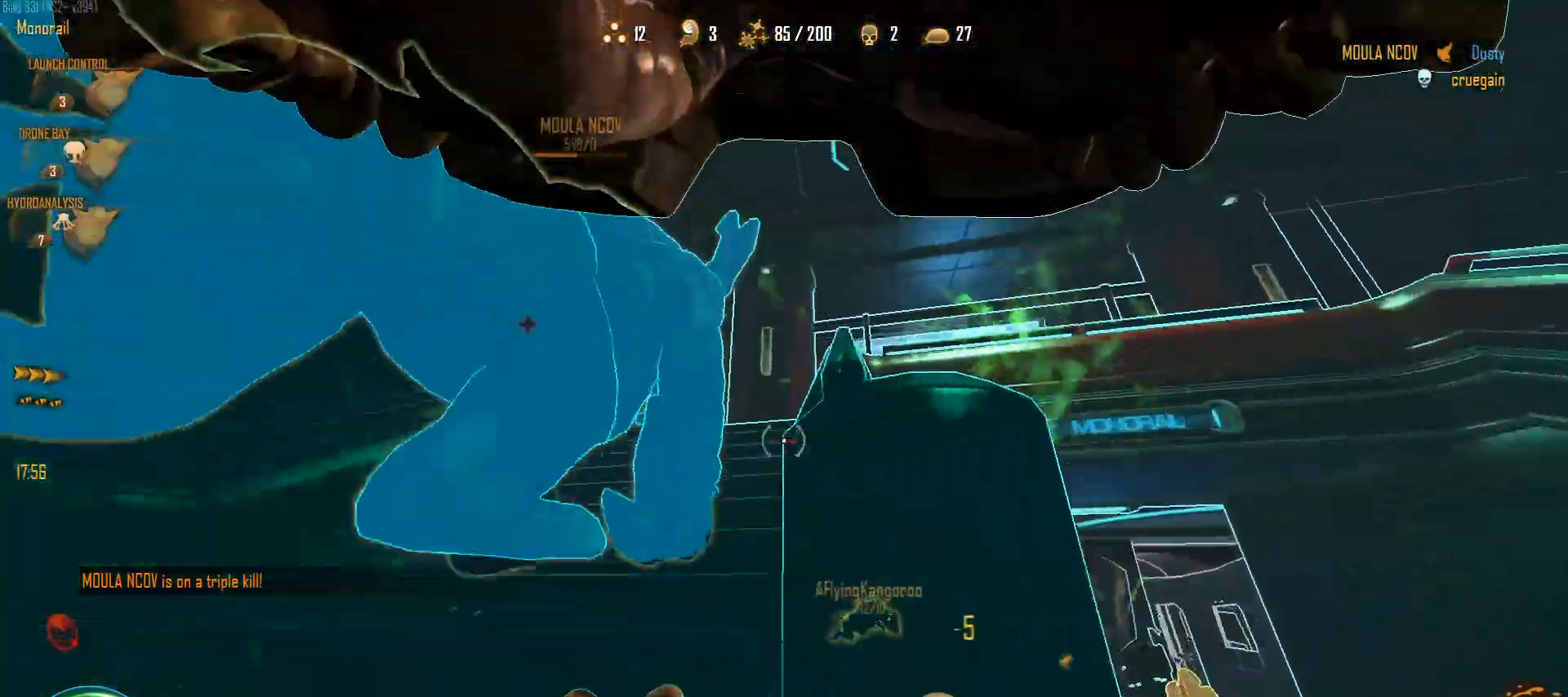
{"keys": ["w"], "mouse": ["right"], "events": [[183, "w", "down"], [383, "a", "up"]]}
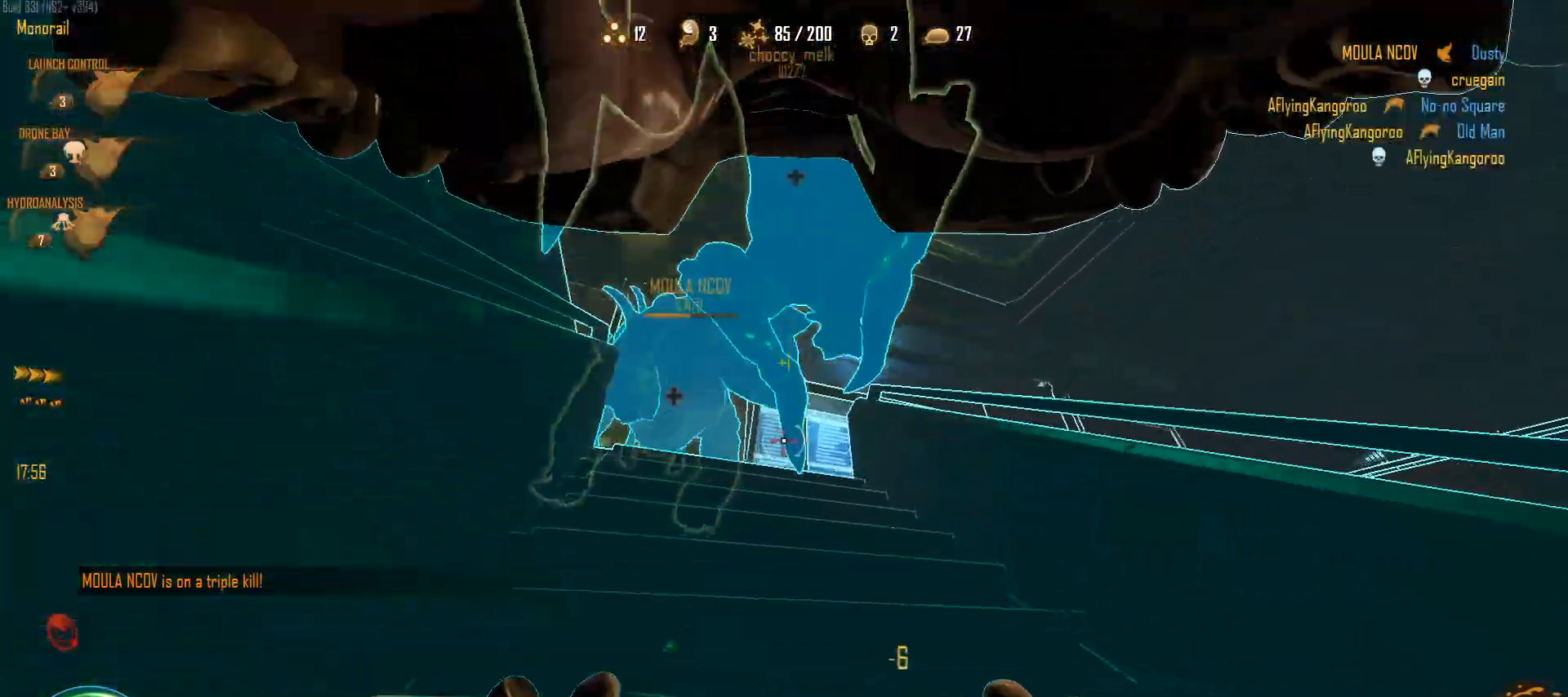
{"keys": ["w"], "mouse": ["right"], "events": []}
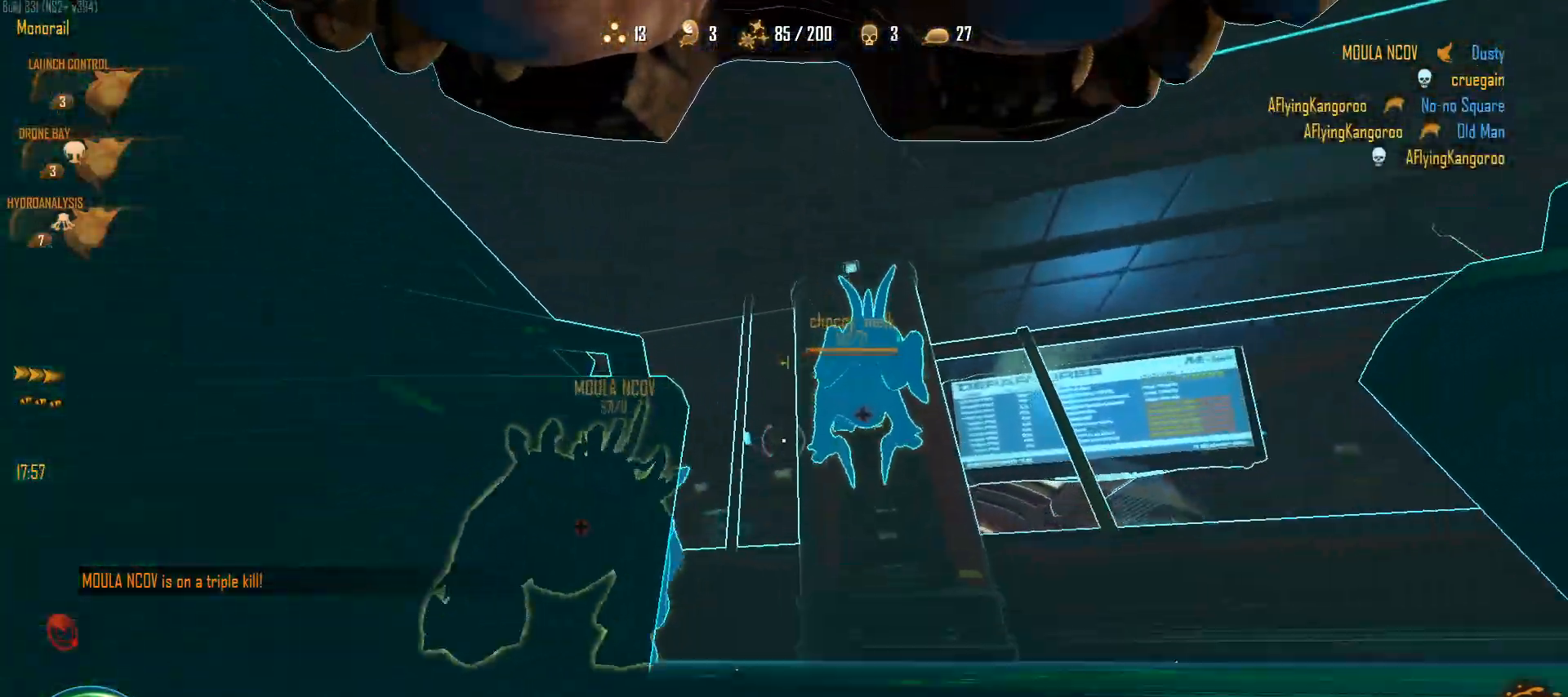
{"keys": ["w"], "mouse": [], "events": [[167, "a", "down"], [167, "mouse_right", "up"], [217, "a", "up"], [417, "3", "down"], [500, "3", "up"]]}
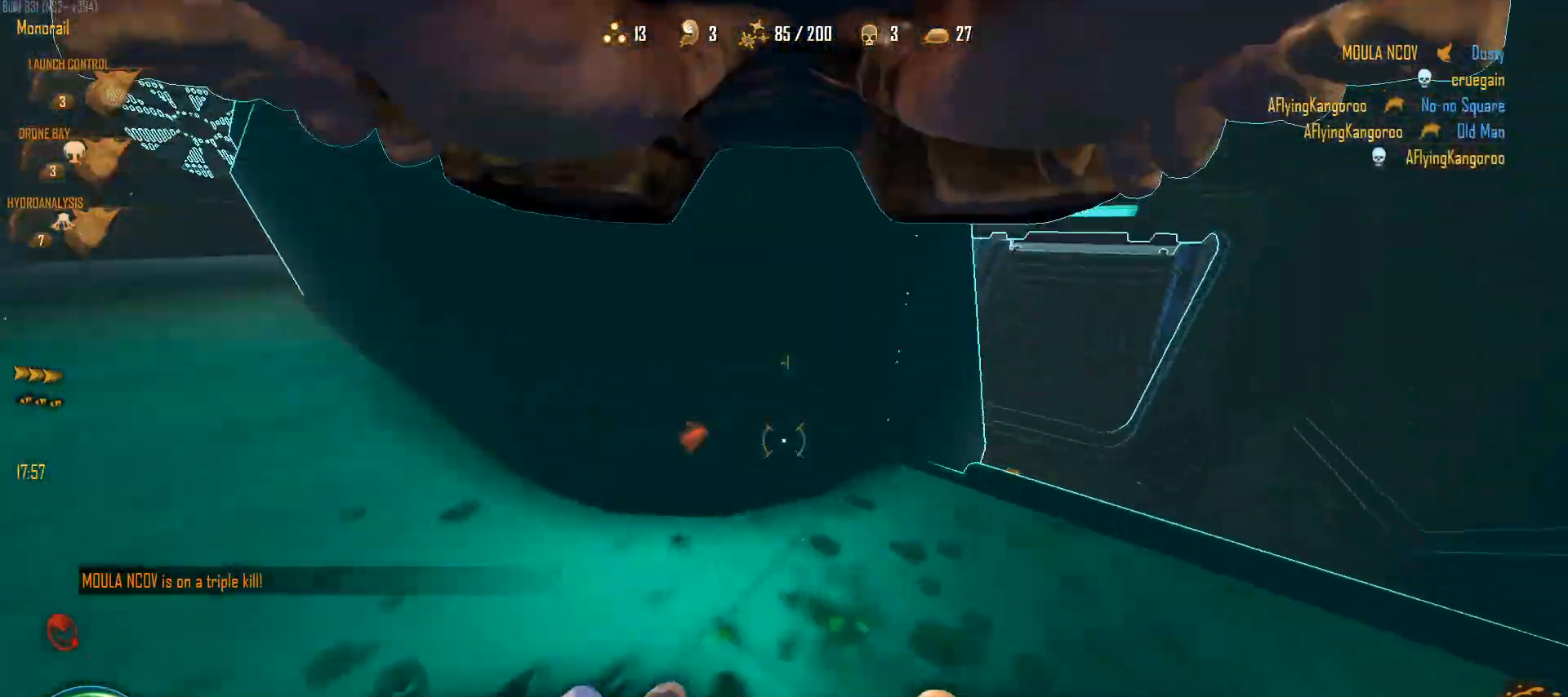
{"keys": ["a", "s"], "mouse": [], "events": [[100, "space", "down"], [150, "d", "down"], [183, "w", "up"], [233, "space", "up"], [283, "d", "up"], [333, "a", "down"], [383, "mouse_left", "down"], [417, "mouse_left", "up"], [417, "s", "down"]]}
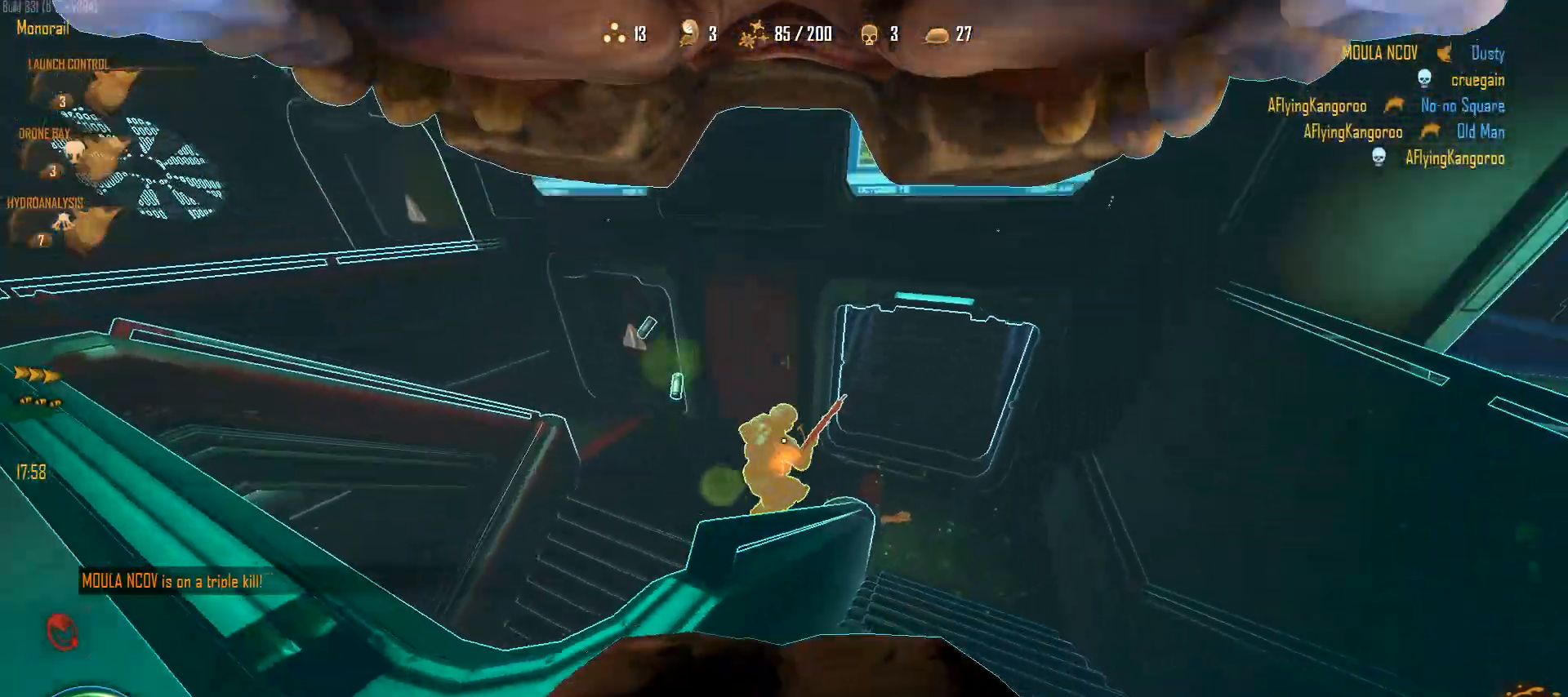
{"keys": ["w"], "mouse": [], "events": [[17, "mouse_left", "down"], [67, "a", "up"], [117, "d", "down"], [117, "mouse_left", "up"], [200, "1", "down"], [300, "1", "up"], [350, "s", "up"], [433, "w", "down"], [483, "d", "up"]]}
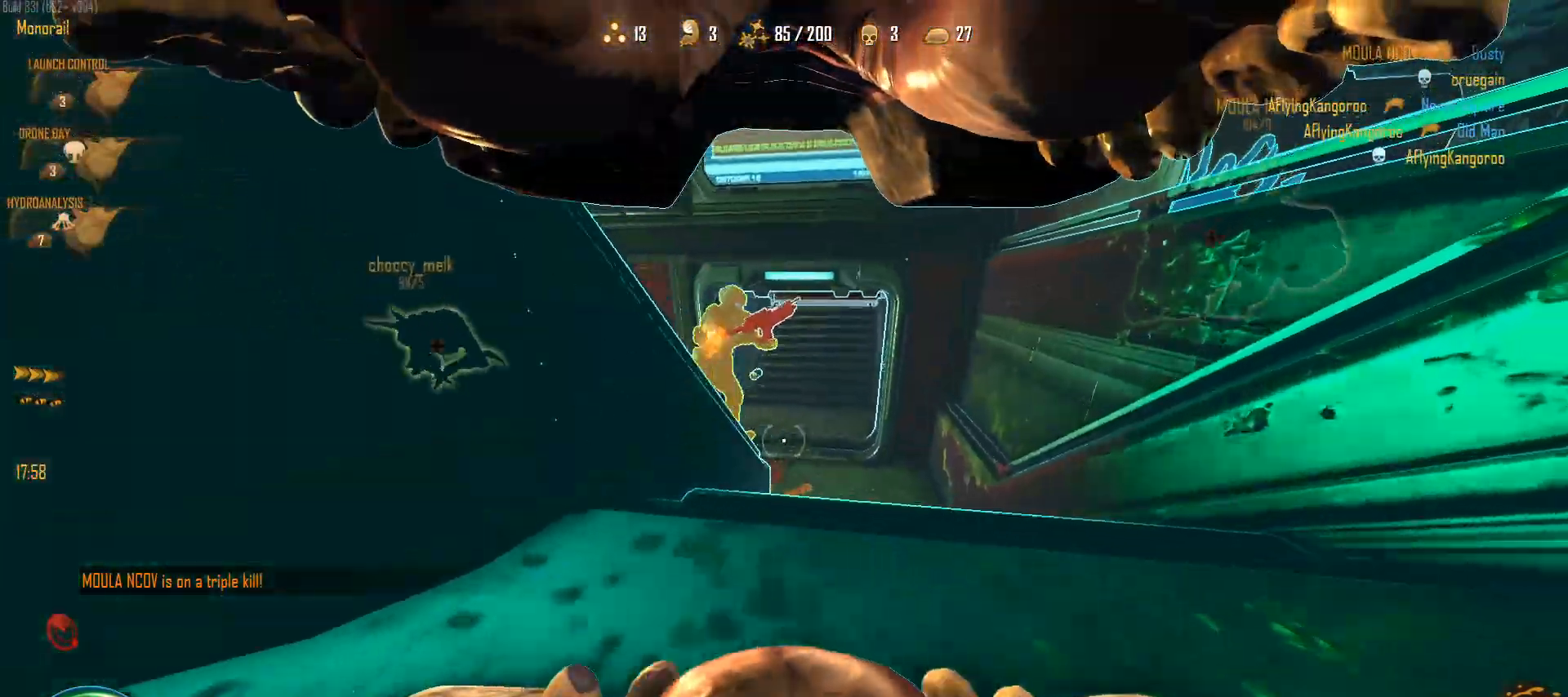
{"keys": ["d"], "mouse": [], "events": [[133, "space", "down"], [217, "d", "down"], [217, "mouse_left", "down"], [267, "space", "up"], [367, "w", "up"], [500, "mouse_left", "up"]]}
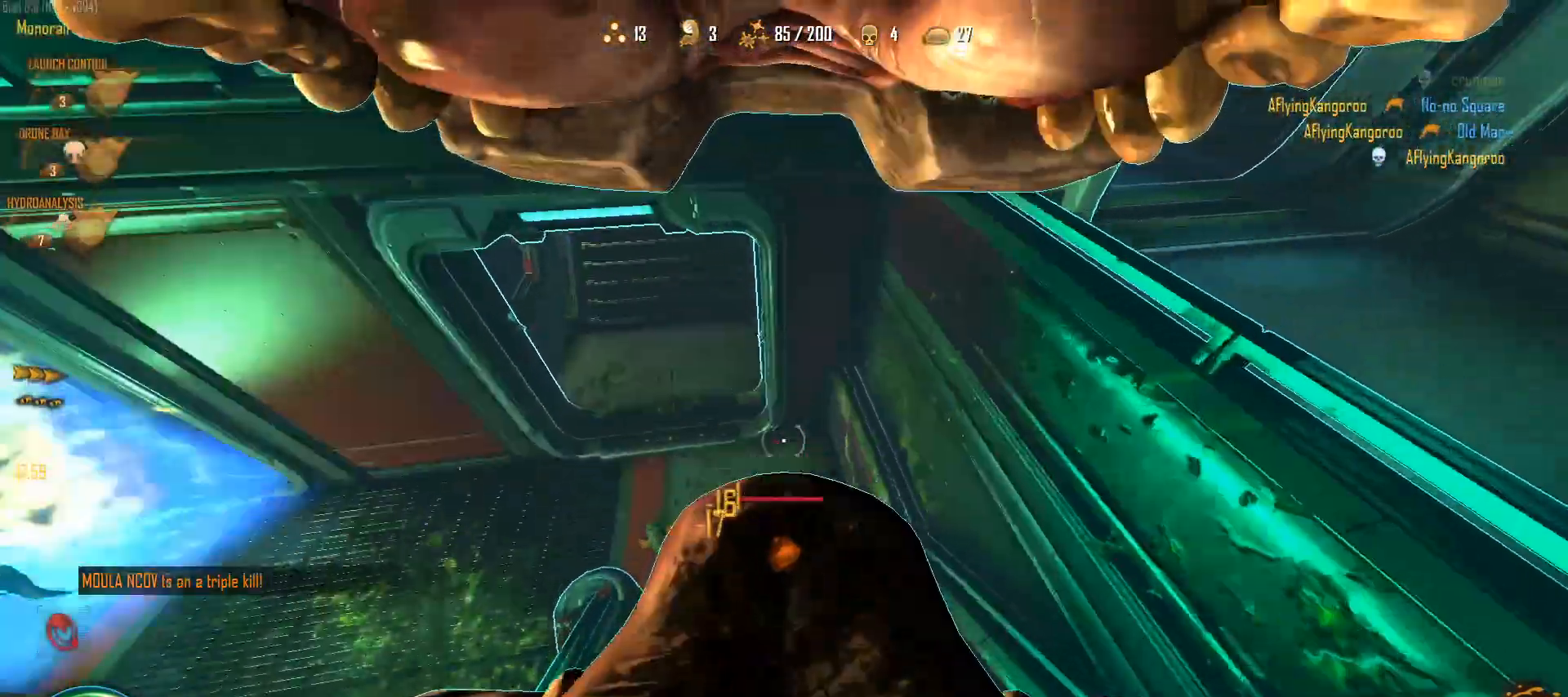
{"keys": ["a", "w"], "mouse": [], "events": [[100, "d", "up"], [100, "s", "down"], [150, "a", "down"], [333, "s", "up"], [467, "w", "down"]]}
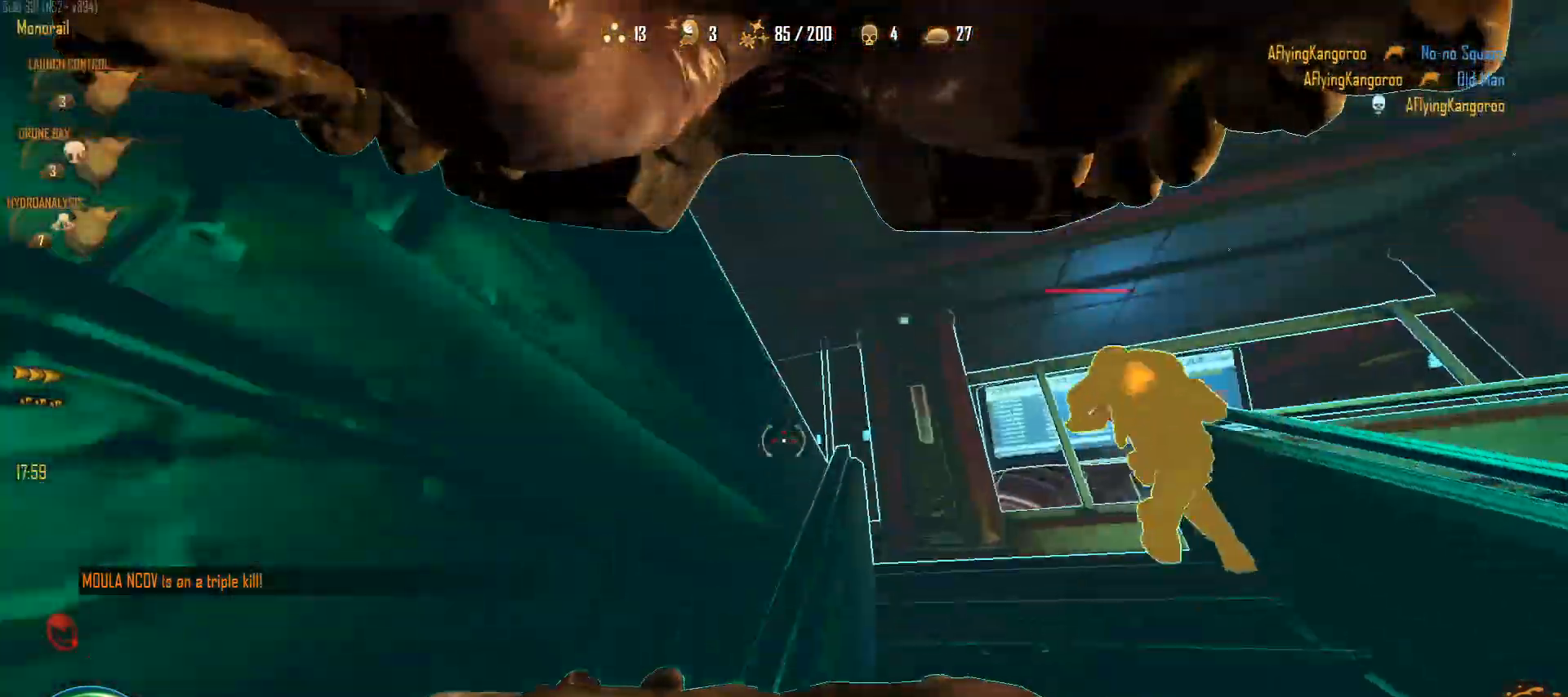
{"keys": ["w"], "mouse": [], "events": [[67, "a", "up"], [67, "d", "down"], [67, "mouse_left", "down"], [200, "d", "up"], [200, "mouse_left", "up"]]}
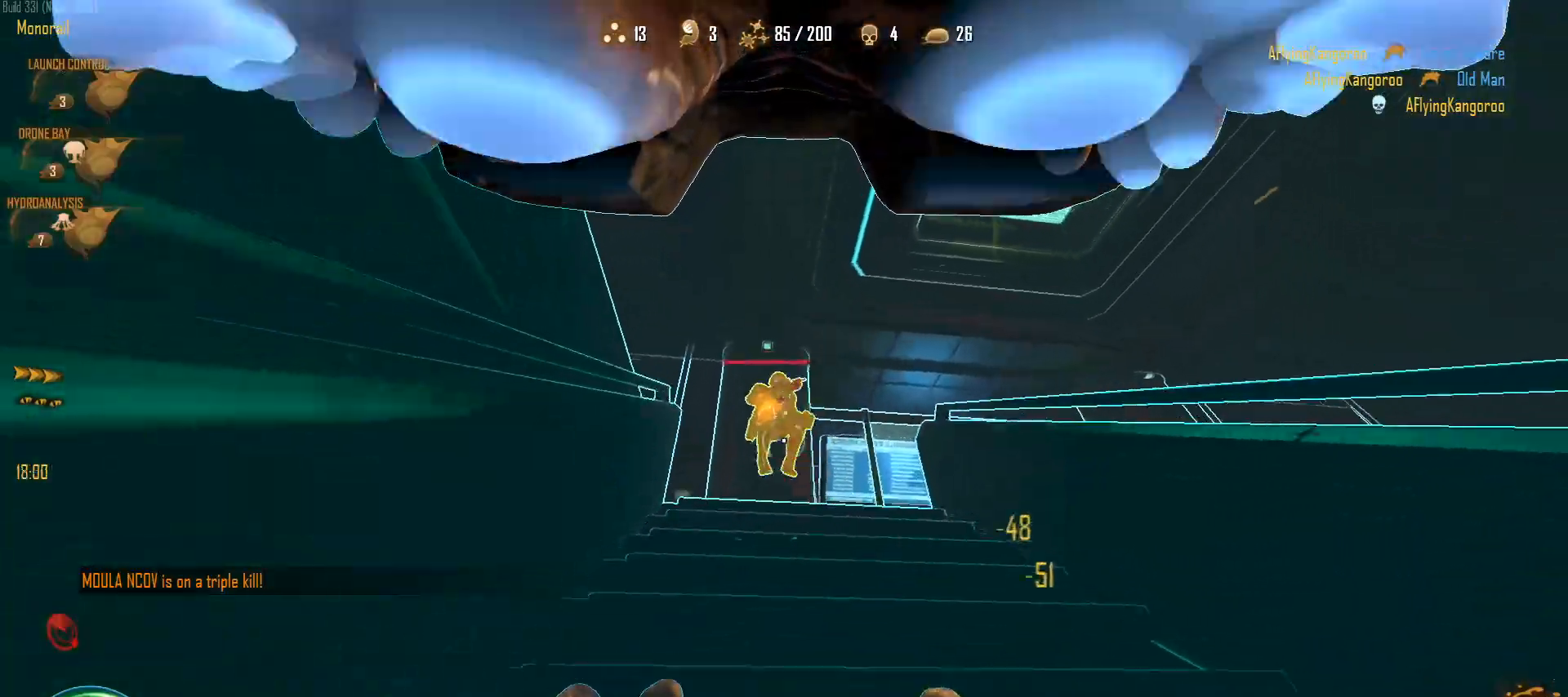
{"keys": ["d"], "mouse": ["left"], "events": [[83, "mouse_left", "down"], [167, "d", "down"], [417, "w", "up"]]}
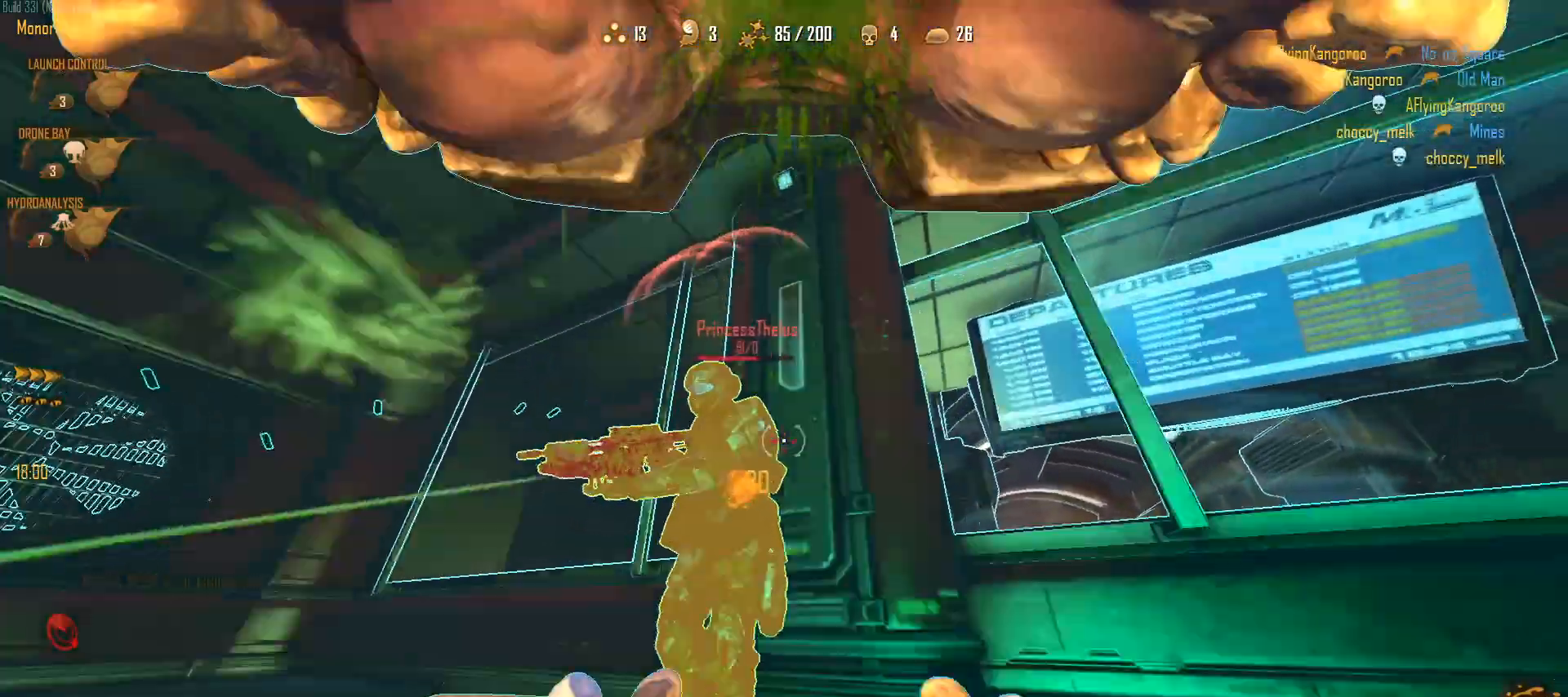
{"keys": ["d"], "mouse": ["left"], "events": [[50, "a", "down"], [50, "d", "up"], [333, "d", "down"], [417, "a", "up"]]}
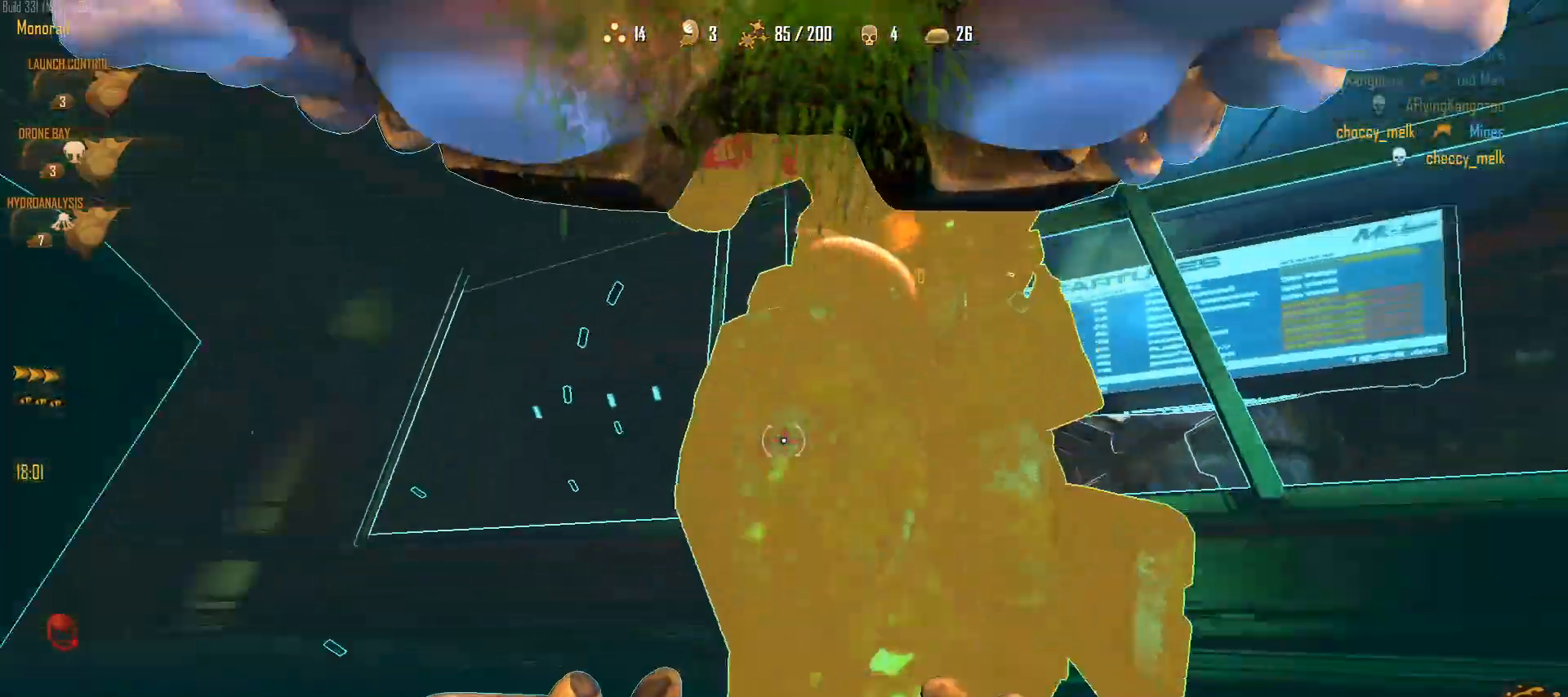
{"keys": ["a", "s"], "mouse": [], "events": [[300, "s", "down"], [433, "a", "down"], [433, "d", "up"], [433, "mouse_left", "up"]]}
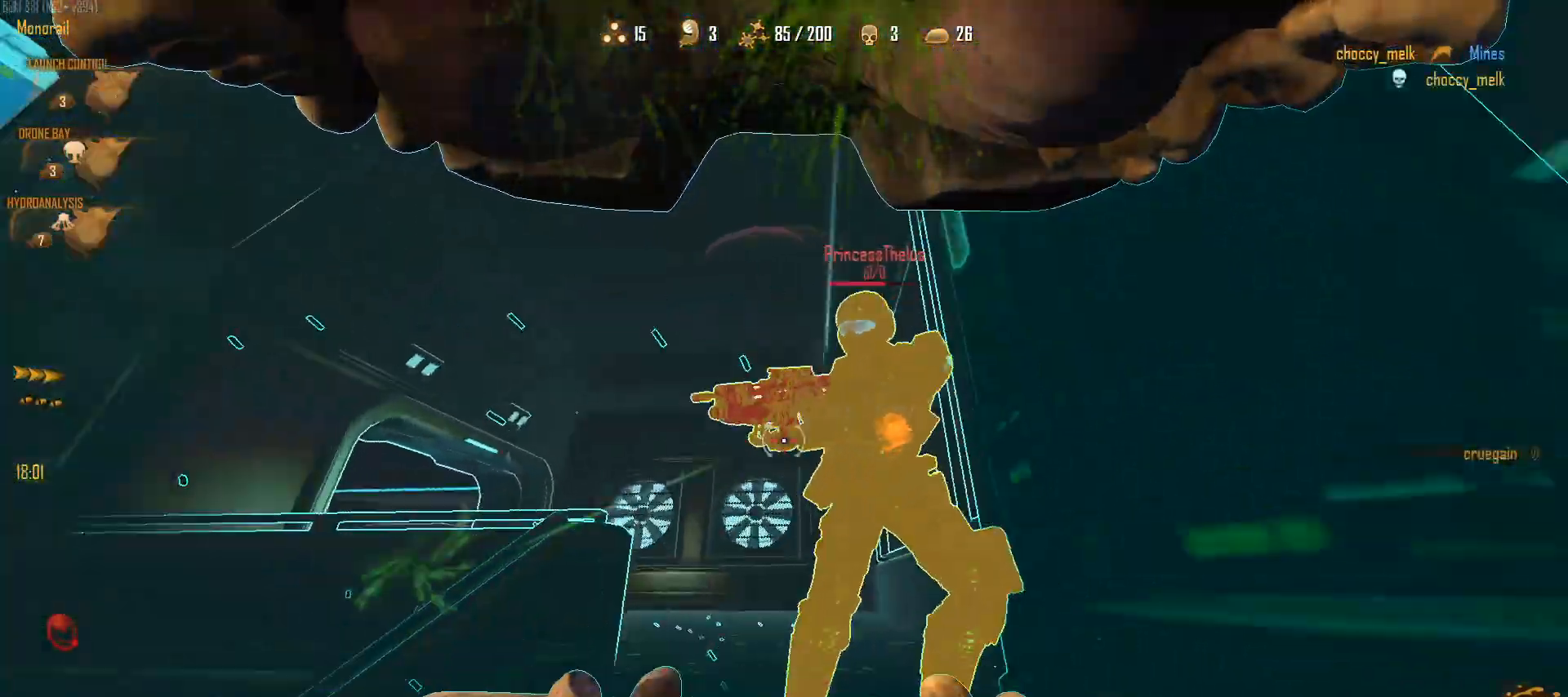
{"keys": [], "mouse": ["left"], "events": [[83, "a", "up"], [83, "d", "down"], [167, "mouse_left", "down"], [217, "d", "up"], [500, "s", "up"]]}
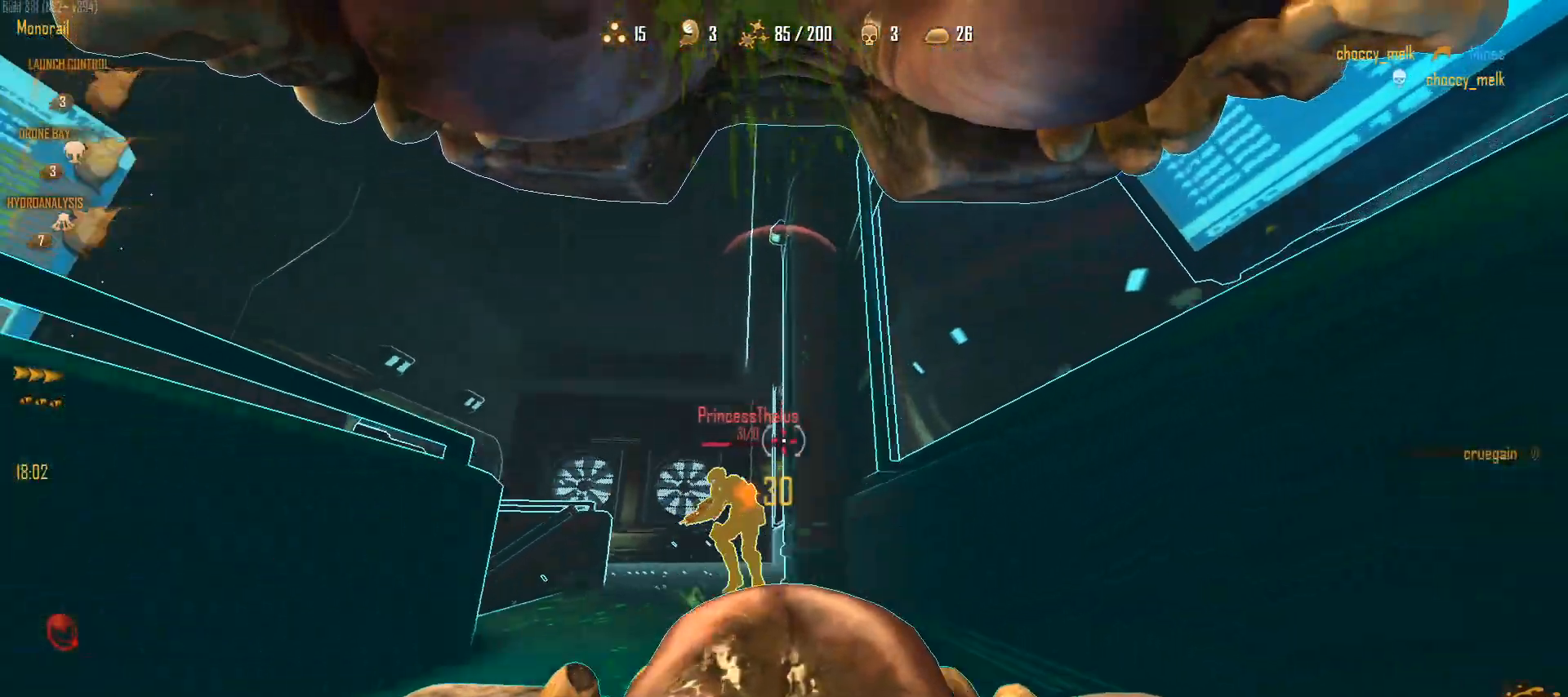
{"keys": ["w"], "mouse": ["left"], "events": [[150, "w", "down"]]}
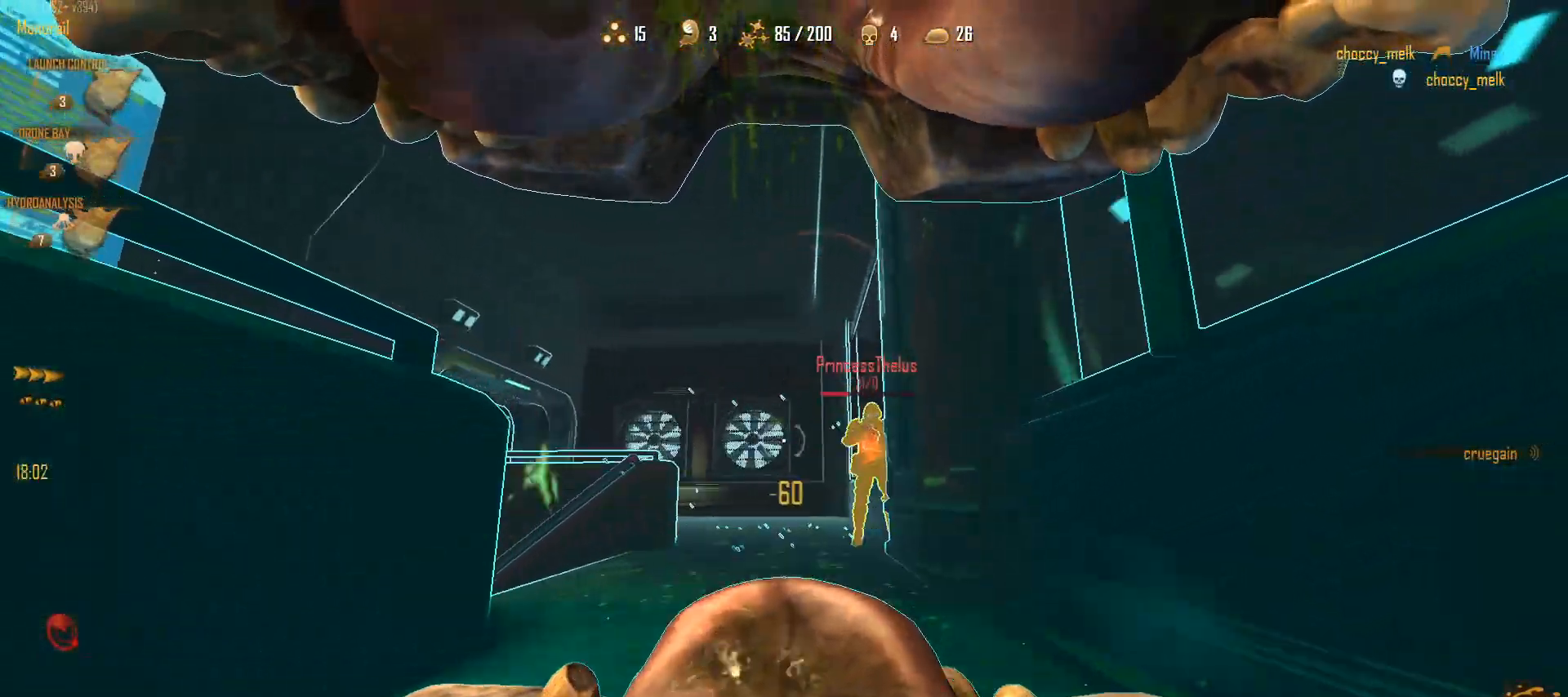
{"keys": [], "mouse": ["left"], "events": [[117, "w", "up"], [250, "s", "down"], [433, "s", "up"]]}
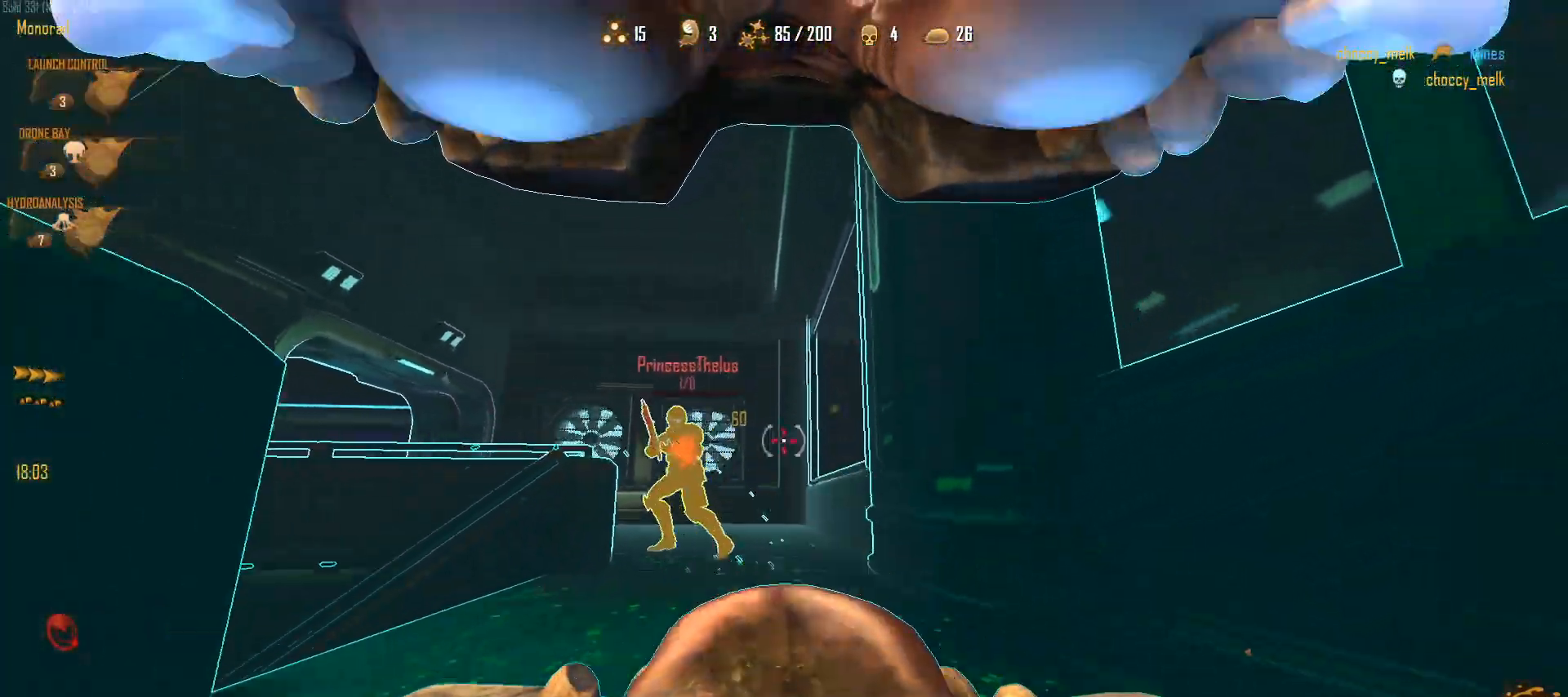
{"keys": ["d", "w"], "mouse": [], "events": [[33, "w", "down"], [83, "mouse_left", "up"], [367, "mouse_left", "down"], [450, "d", "down"], [500, "mouse_left", "up"]]}
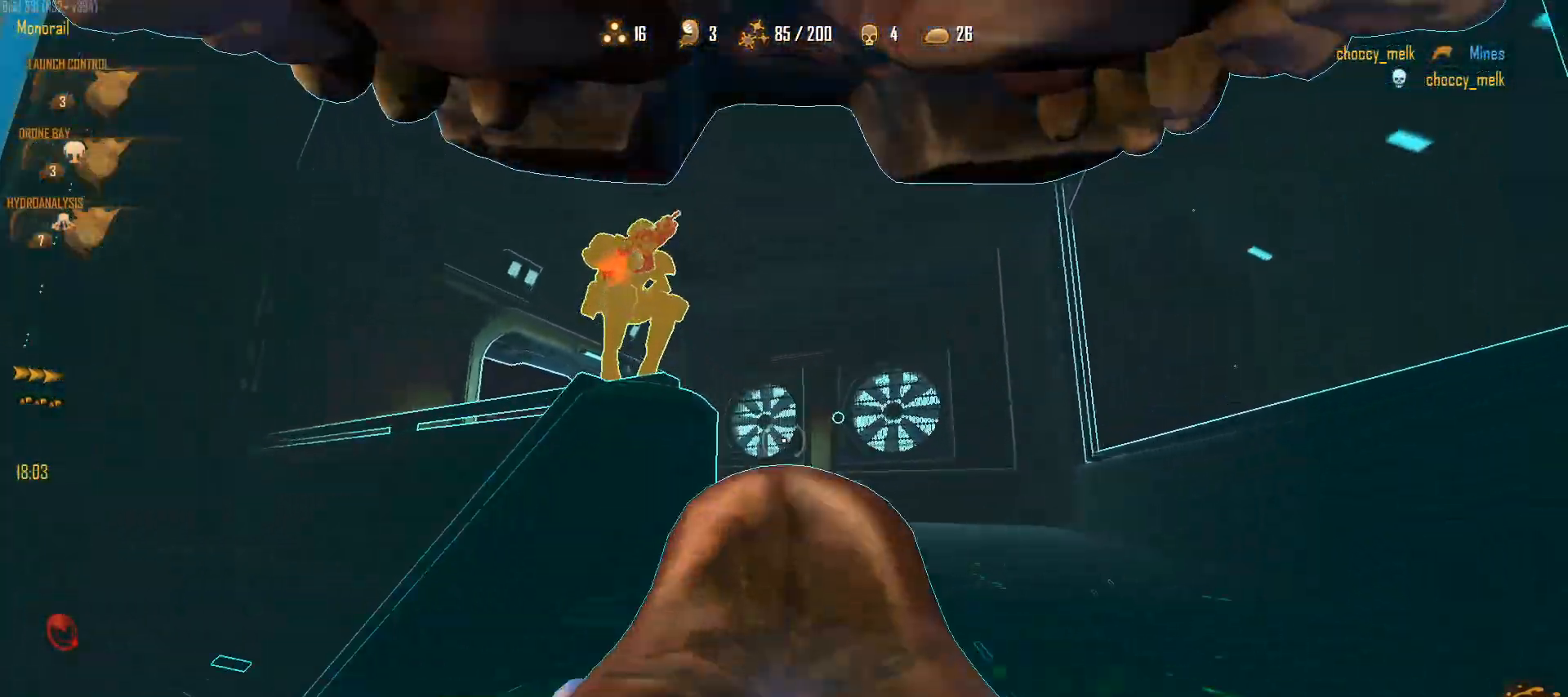
{"keys": ["space", "w"], "mouse": ["right"], "events": [[150, "d", "up"], [150, "mouse_right", "down"], [233, "a", "down"], [333, "a", "up"], [417, "space", "down"]]}
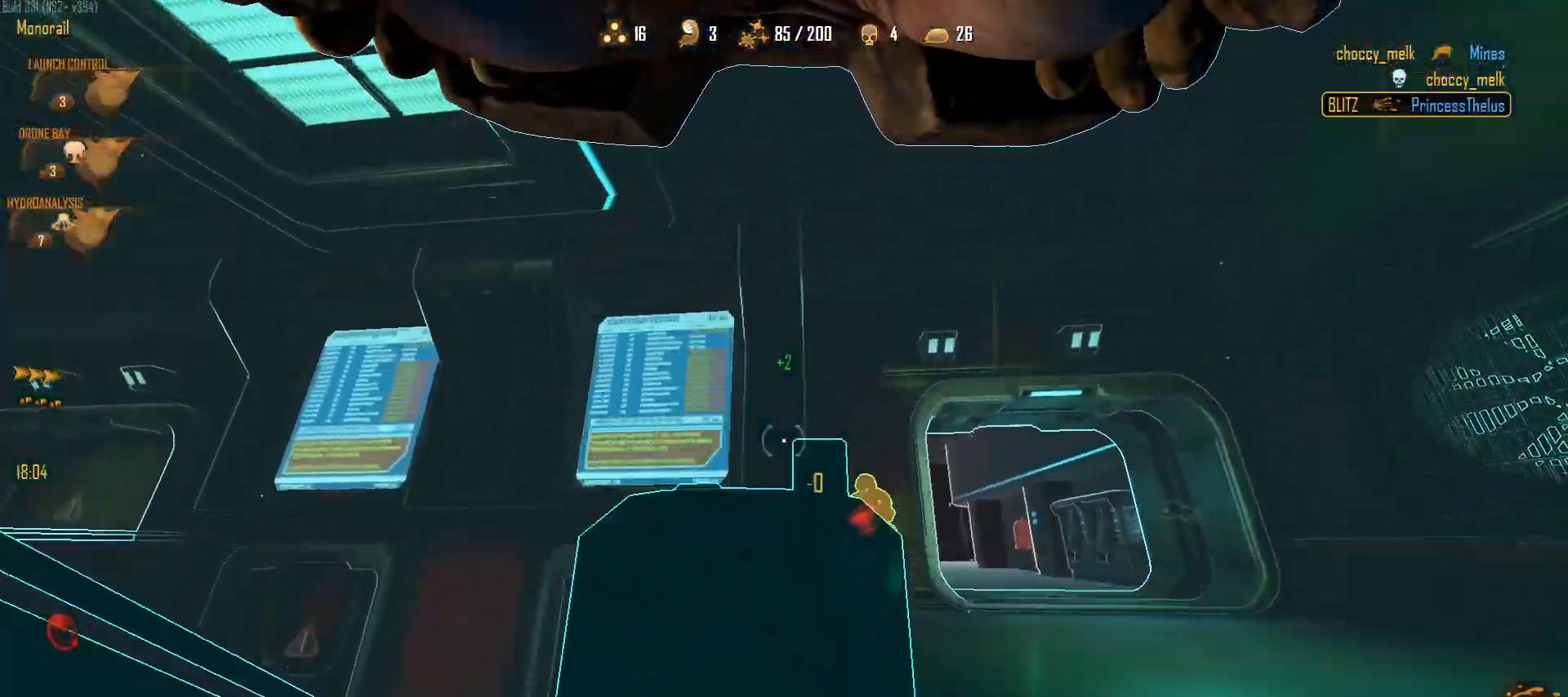
{"keys": ["d", "w"], "mouse": [], "events": [[117, "space", "up"], [483, "d", "down"], [483, "mouse_right", "up"]]}
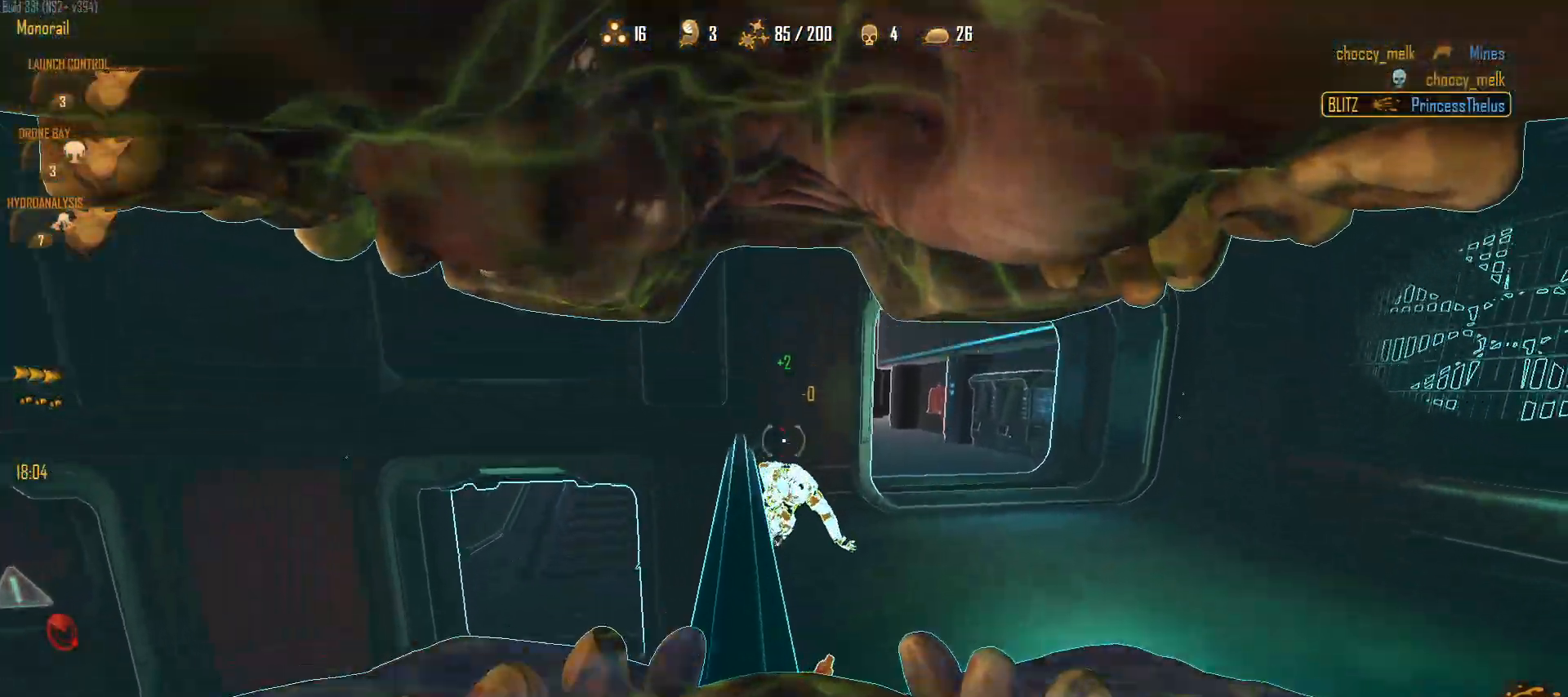
{"keys": ["w"], "mouse": [], "events": [[33, "d", "up"], [83, "d", "down"], [217, "d", "up"], [367, "a", "down"], [417, "a", "up"]]}
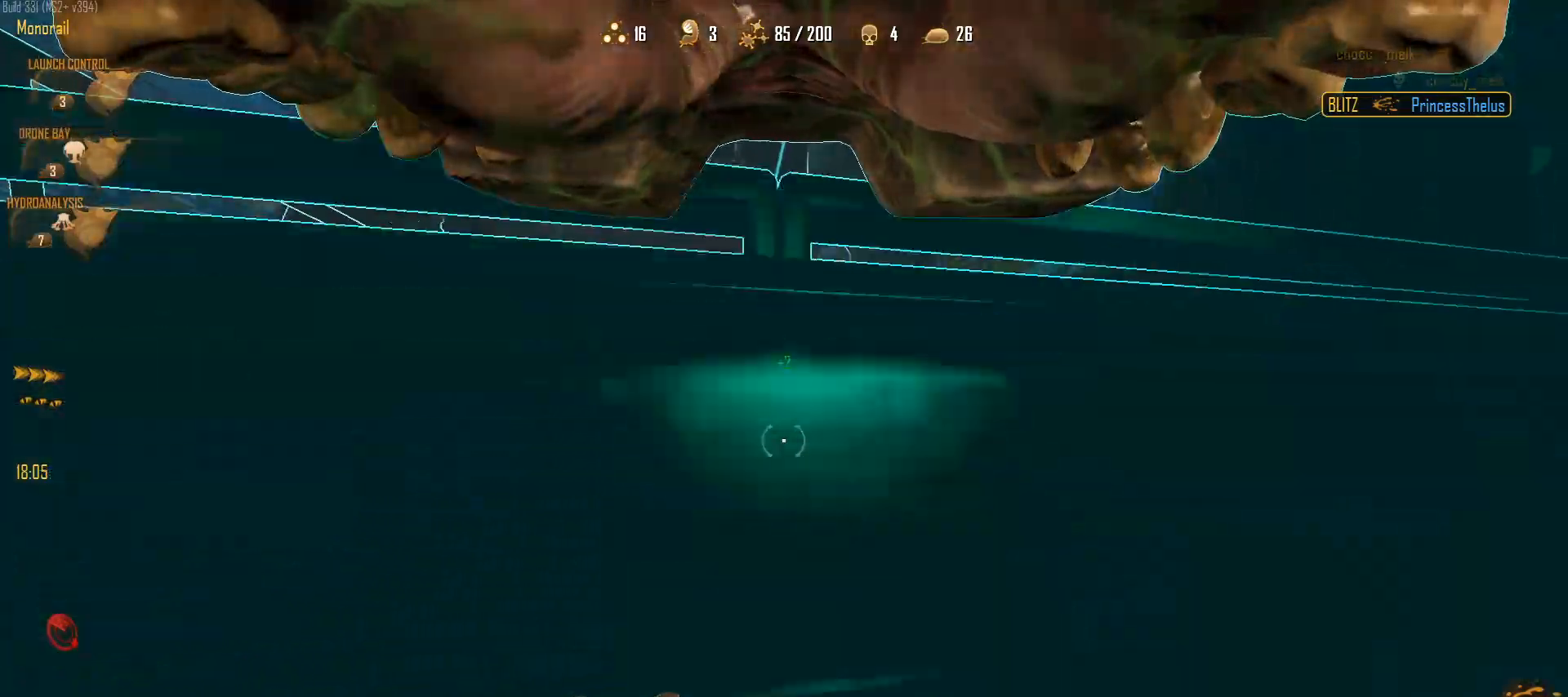
{"keys": ["3", "w"], "mouse": [], "events": [[50, "d", "down"], [100, "space", "down"], [283, "d", "up"], [283, "space", "up"], [467, "3", "down"]]}
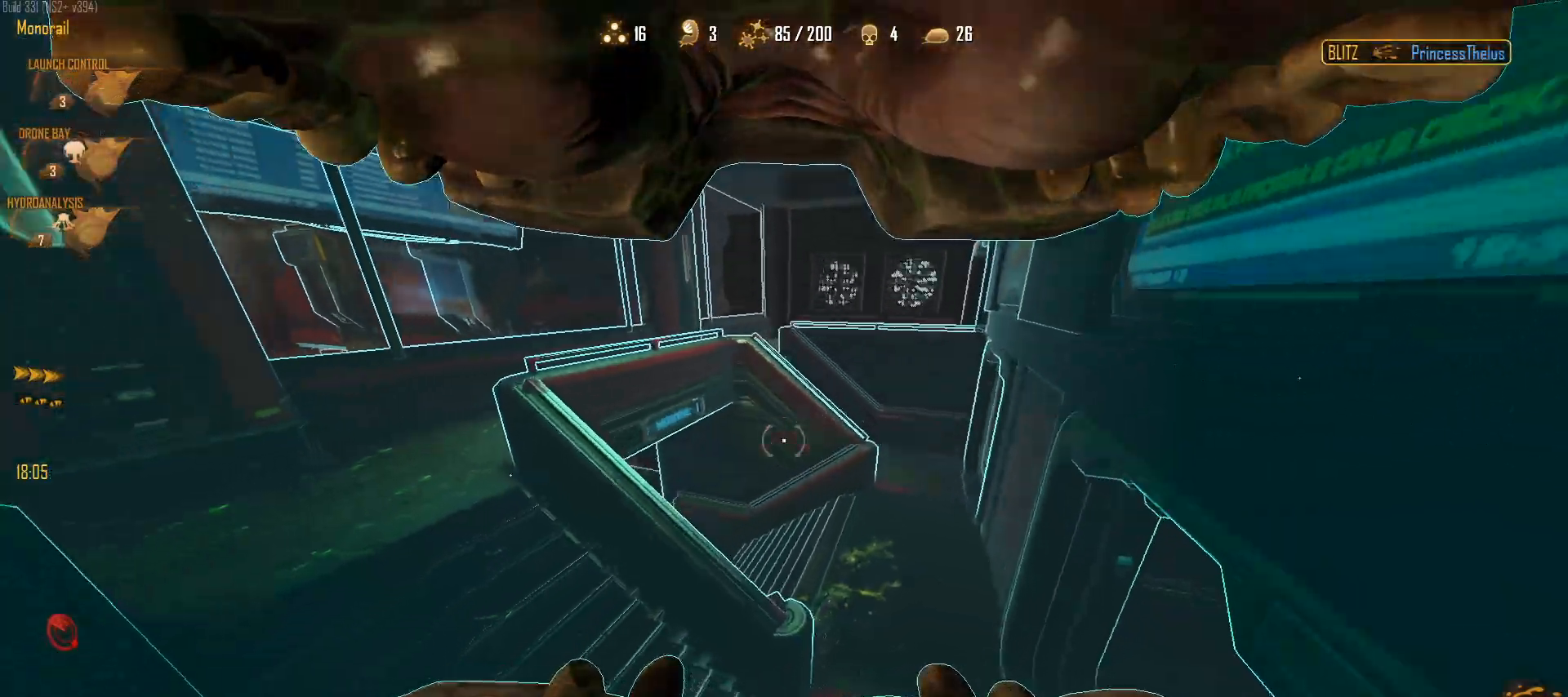
{"keys": ["d"], "mouse": [], "events": [[67, "3", "up"], [200, "d", "down"], [433, "w", "up"]]}